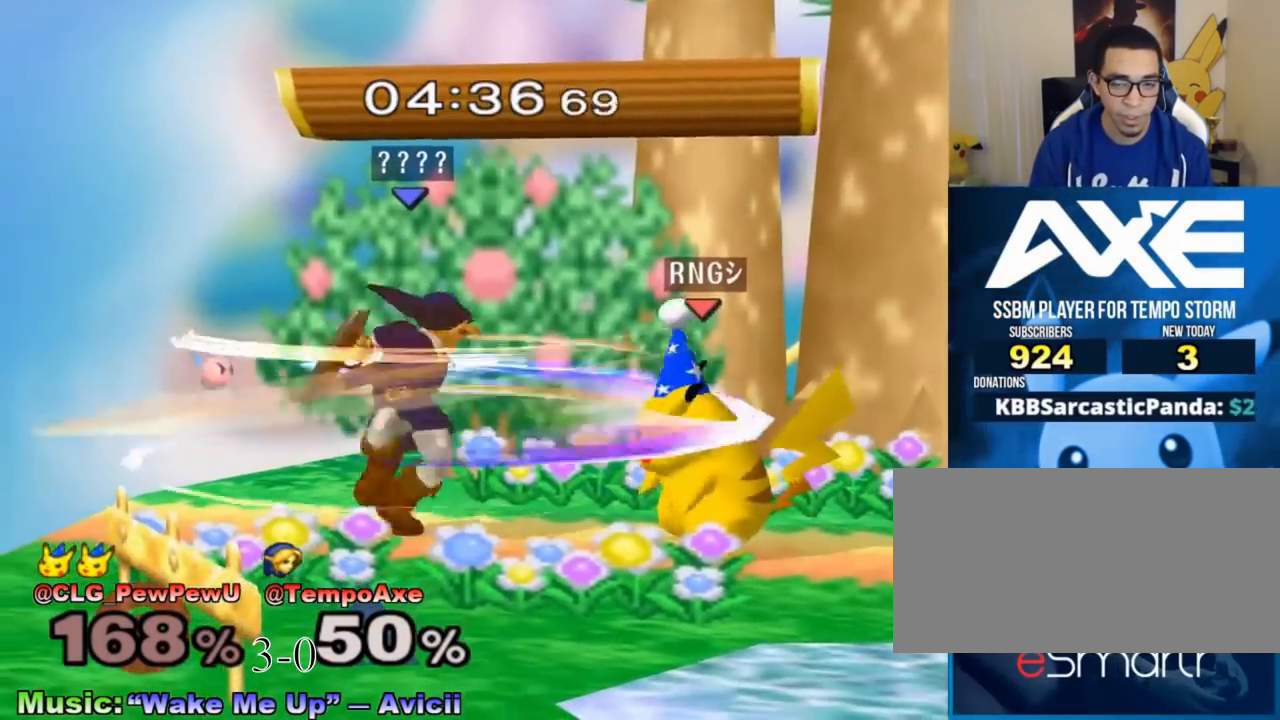
Gameplay with a controller (Nintendo layout); each line is a JSON object with the inputs held at the frame after it. "events" lists button and stick changes between this image and that frame as [ms after this image, input, new state], when the widget could be followed in between. Not read: L3 R3.
{"buttons": ["R1"], "left_stick": "up-right", "right_stick": "center", "events": [[400, "left_stick", "up-right"], [500, "R1", "down"]]}
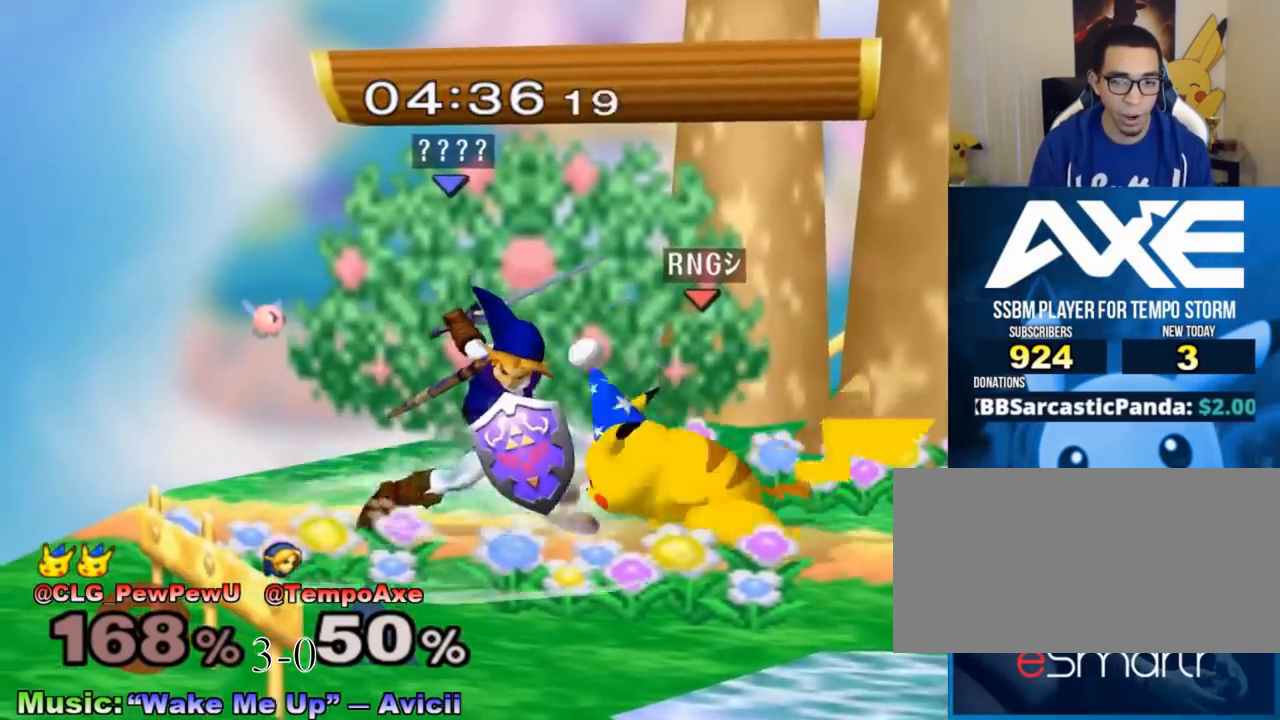
{"buttons": [], "left_stick": "right", "right_stick": "center", "events": [[433, "left_stick", "right"], [467, "R1", "up"]]}
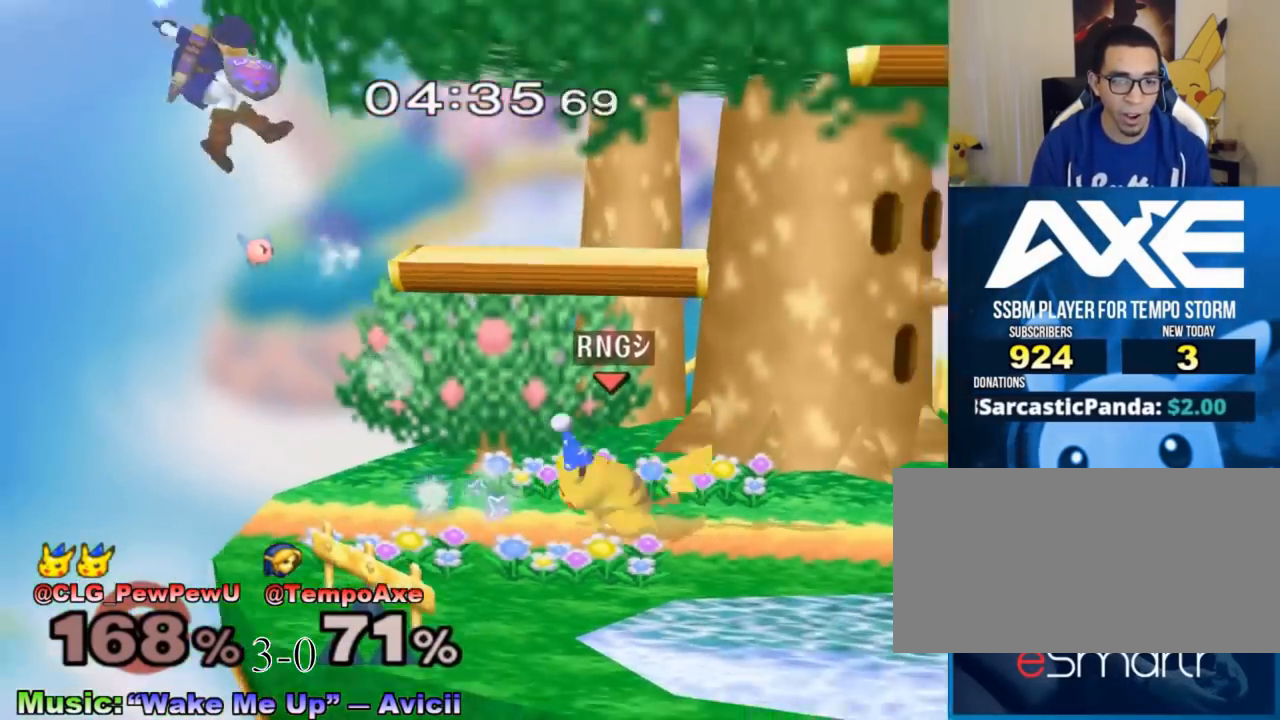
{"buttons": [], "left_stick": "right", "right_stick": "center", "events": []}
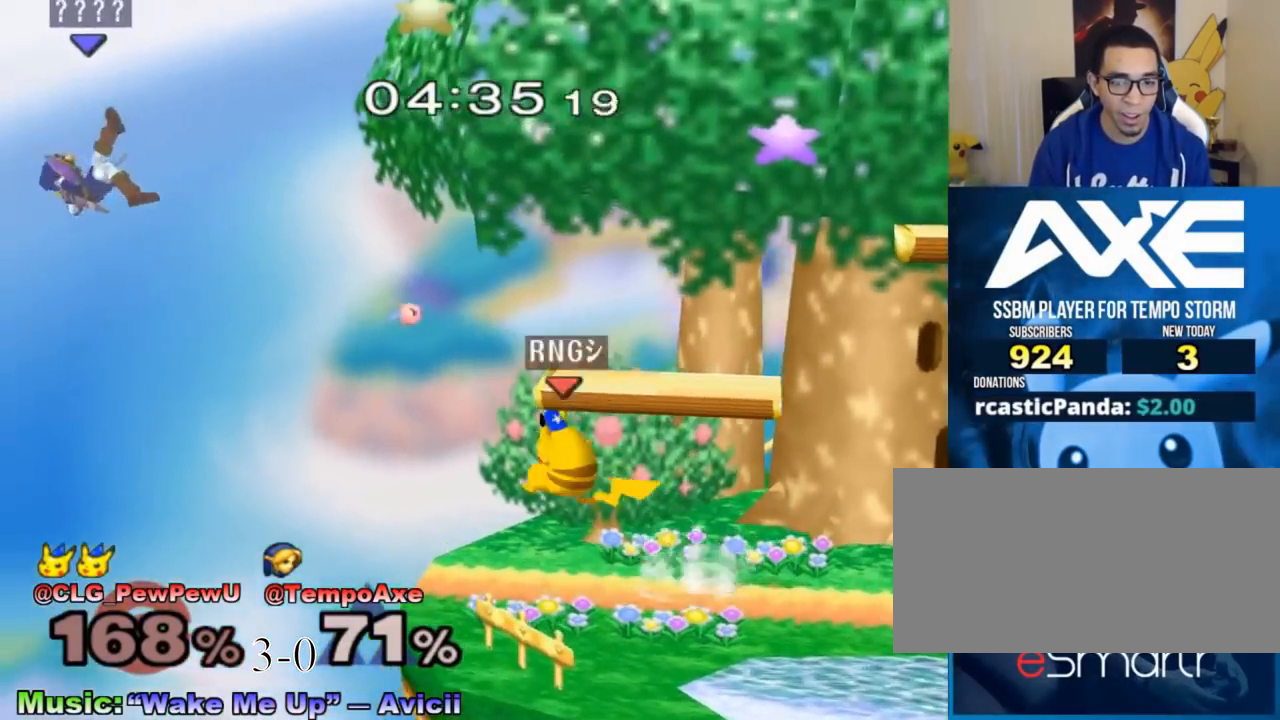
{"buttons": ["X"], "left_stick": "right", "right_stick": "center", "events": [[400, "X", "down"]]}
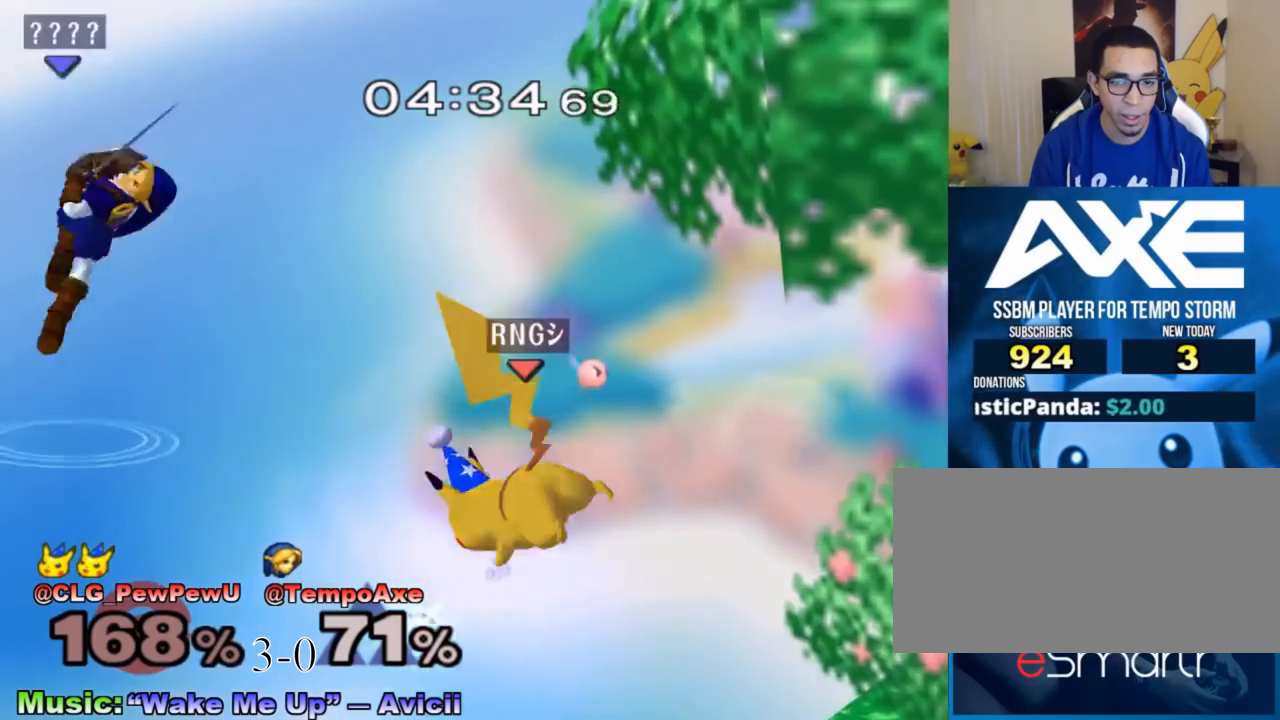
{"buttons": ["R1"], "left_stick": "right", "right_stick": "center", "events": [[267, "X", "up"], [500, "R1", "down"]]}
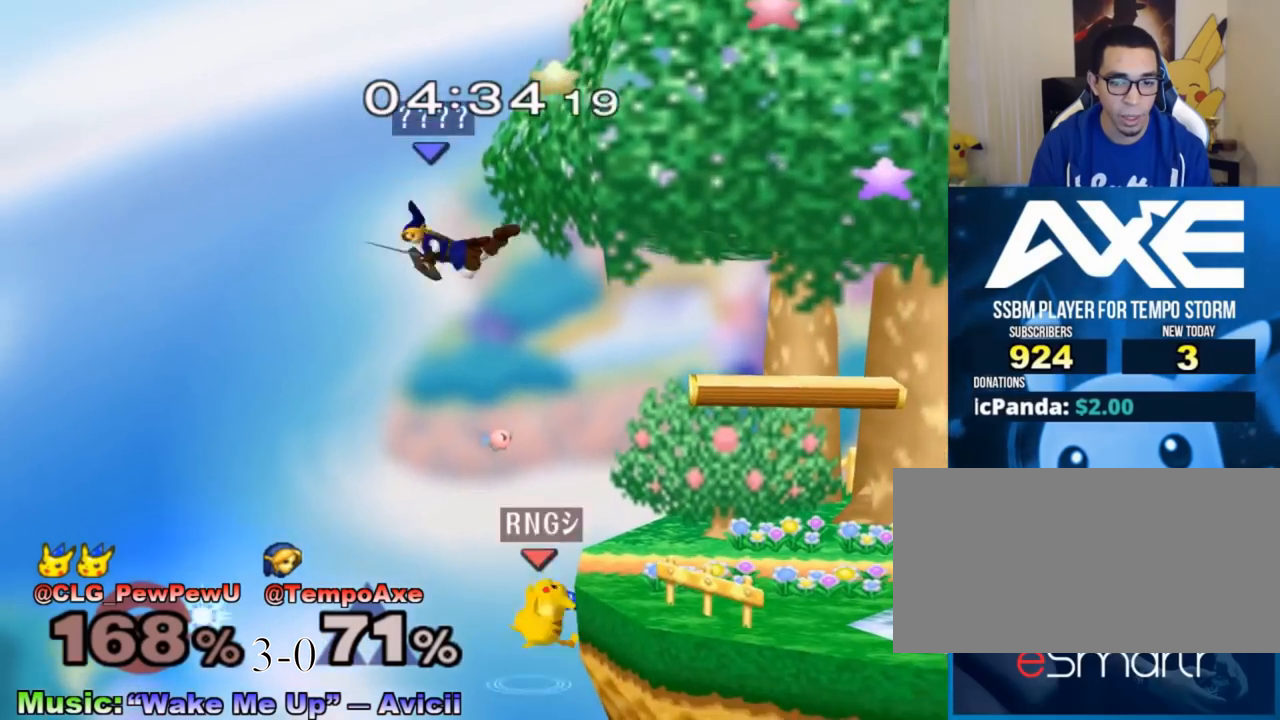
{"buttons": ["R1"], "left_stick": "down", "right_stick": "center", "events": [[467, "left_stick", "down"]]}
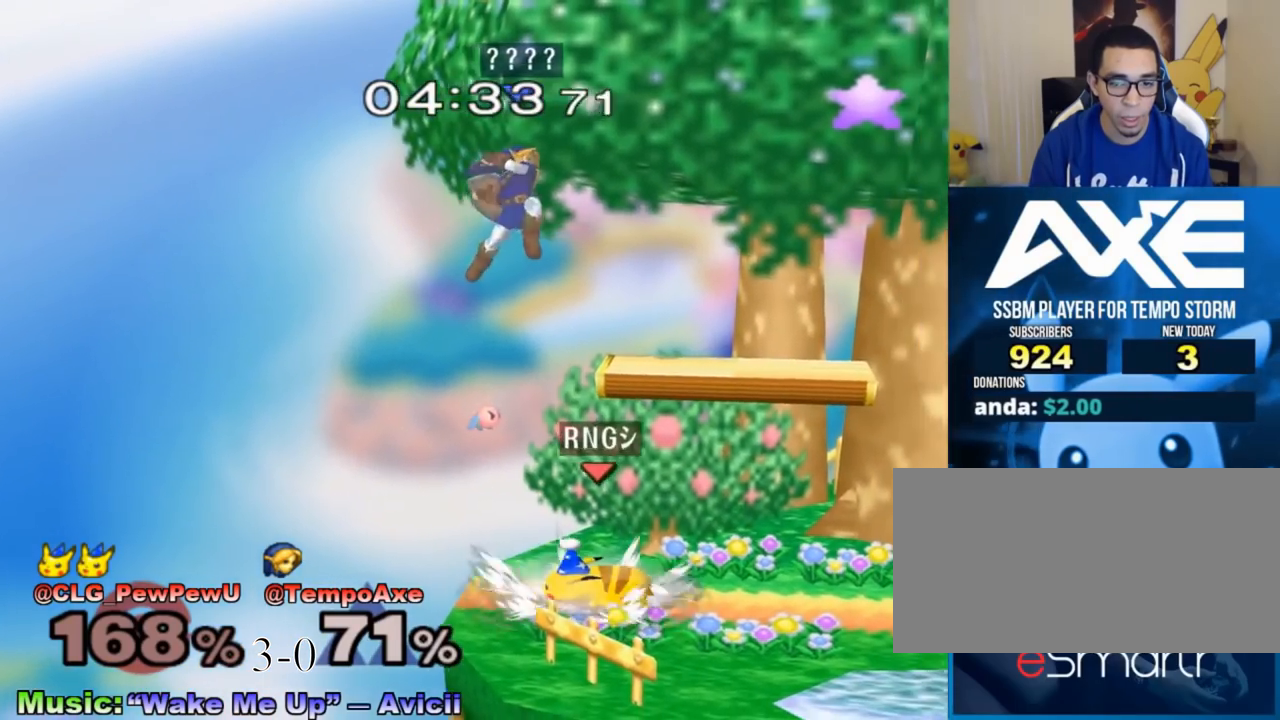
{"buttons": [], "left_stick": "right", "right_stick": "center", "events": [[33, "A", "down"], [117, "left_stick", "right"], [217, "left_stick", "down-right"], [333, "A", "up"], [333, "left_stick", "up-right"], [400, "R1", "up"], [467, "left_stick", "right"]]}
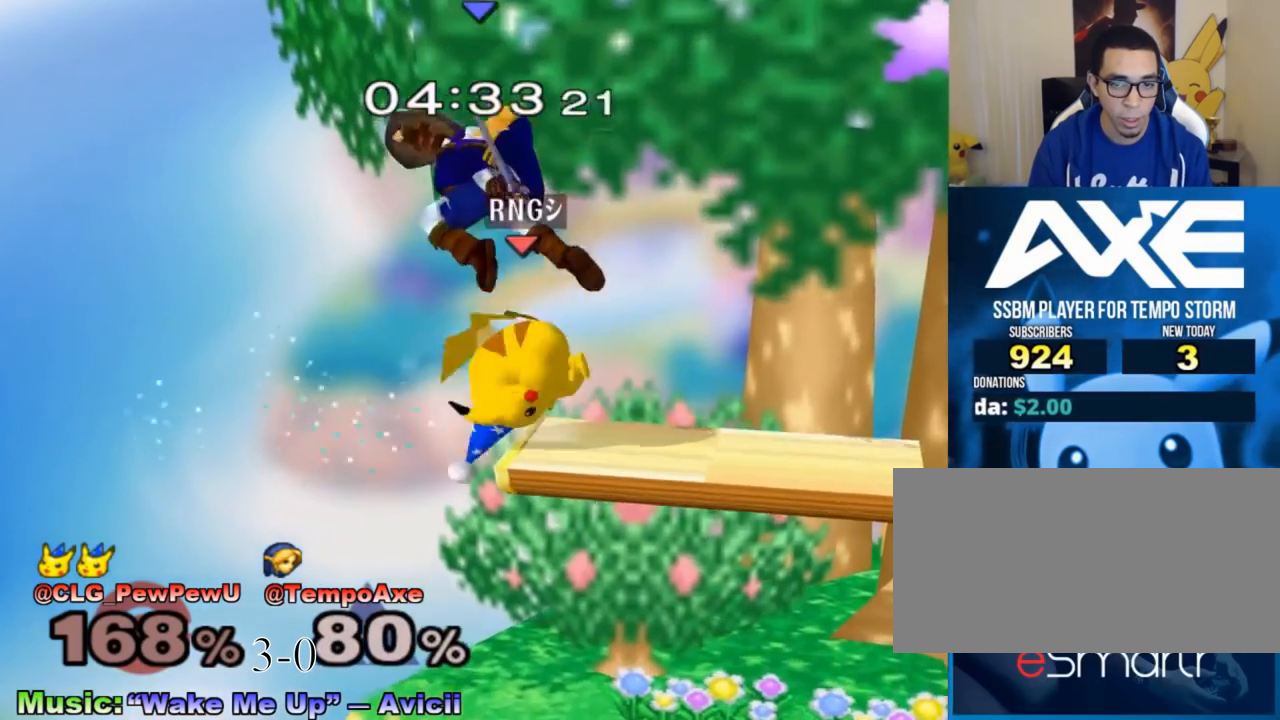
{"buttons": ["A"], "left_stick": "right", "right_stick": "center", "events": [[367, "left_stick", "center"], [433, "A", "down"], [500, "left_stick", "right"]]}
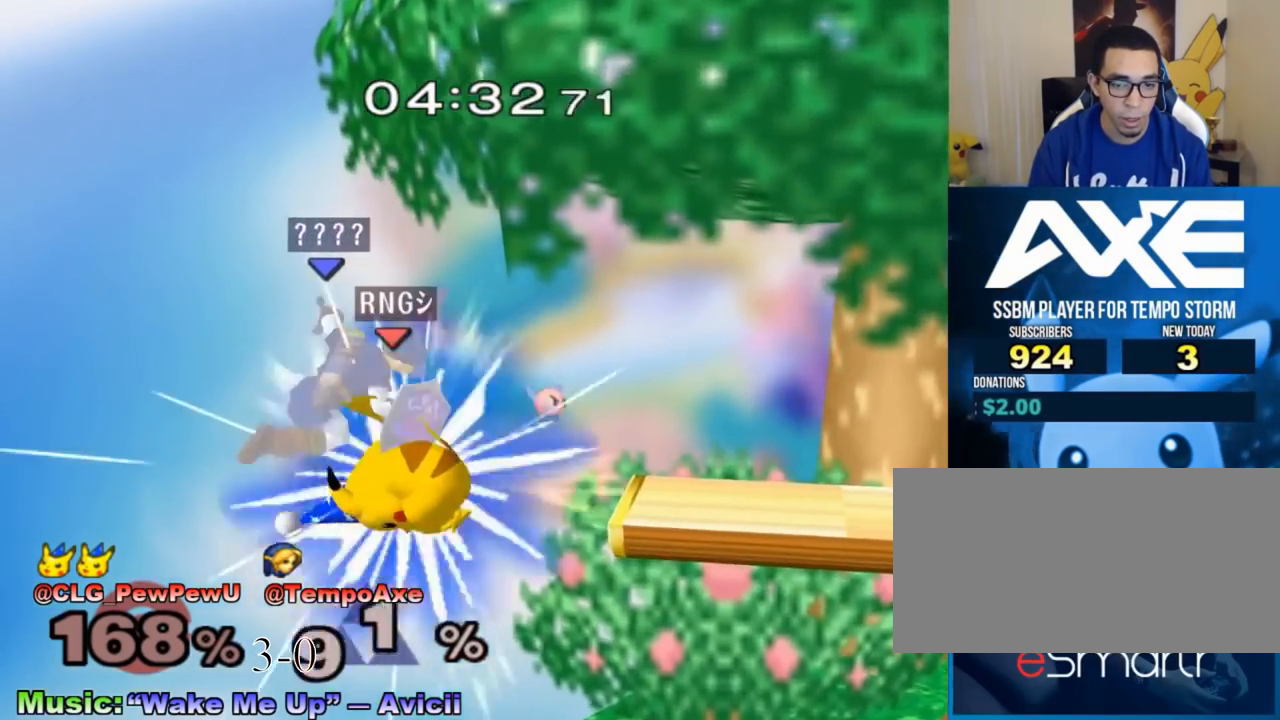
{"buttons": [], "left_stick": "right", "right_stick": "center", "events": [[33, "A", "up"]]}
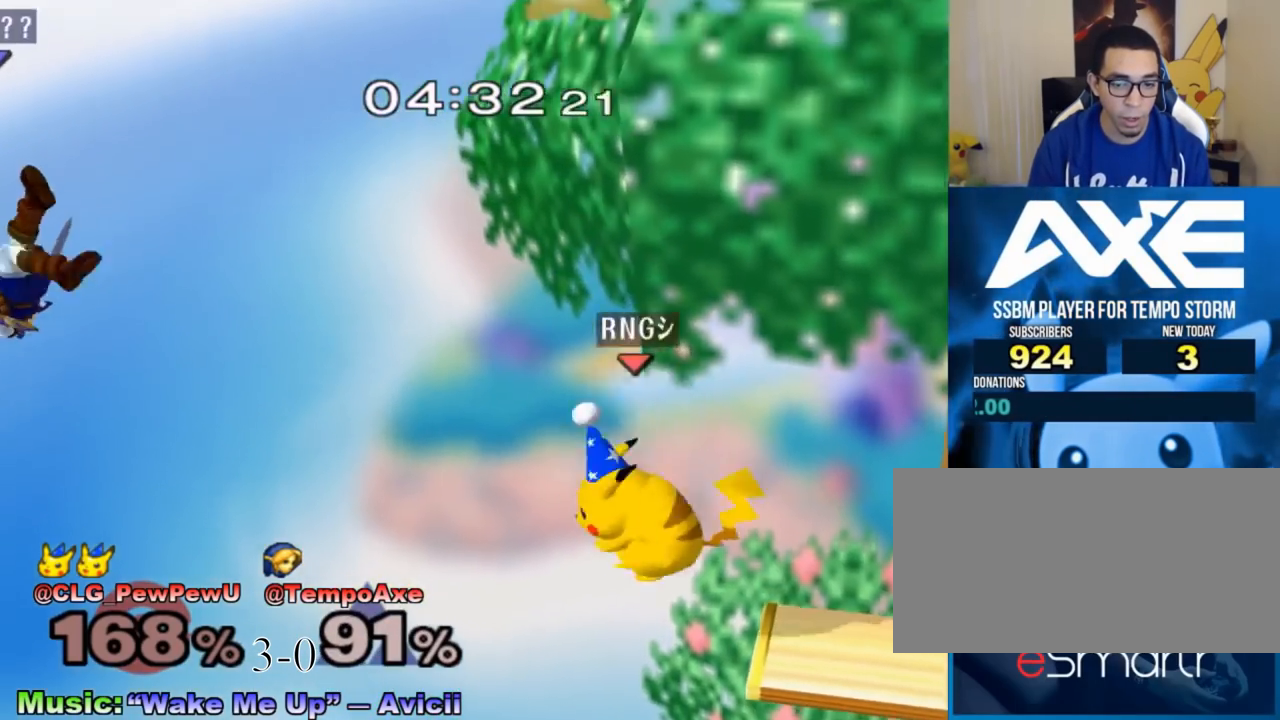
{"buttons": [], "left_stick": "right", "right_stick": "center", "events": [[117, "X", "down"], [217, "X", "up"], [333, "X", "down"], [433, "X", "up"]]}
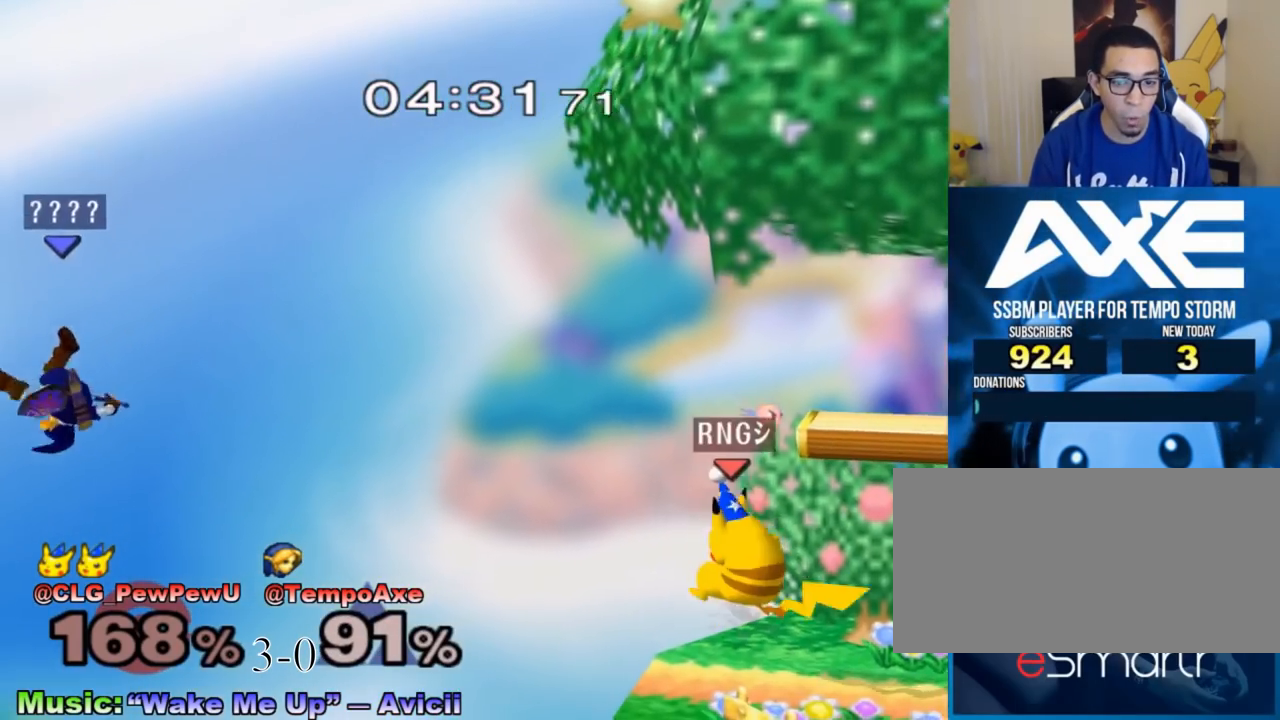
{"buttons": [], "left_stick": "right", "right_stick": "center", "events": []}
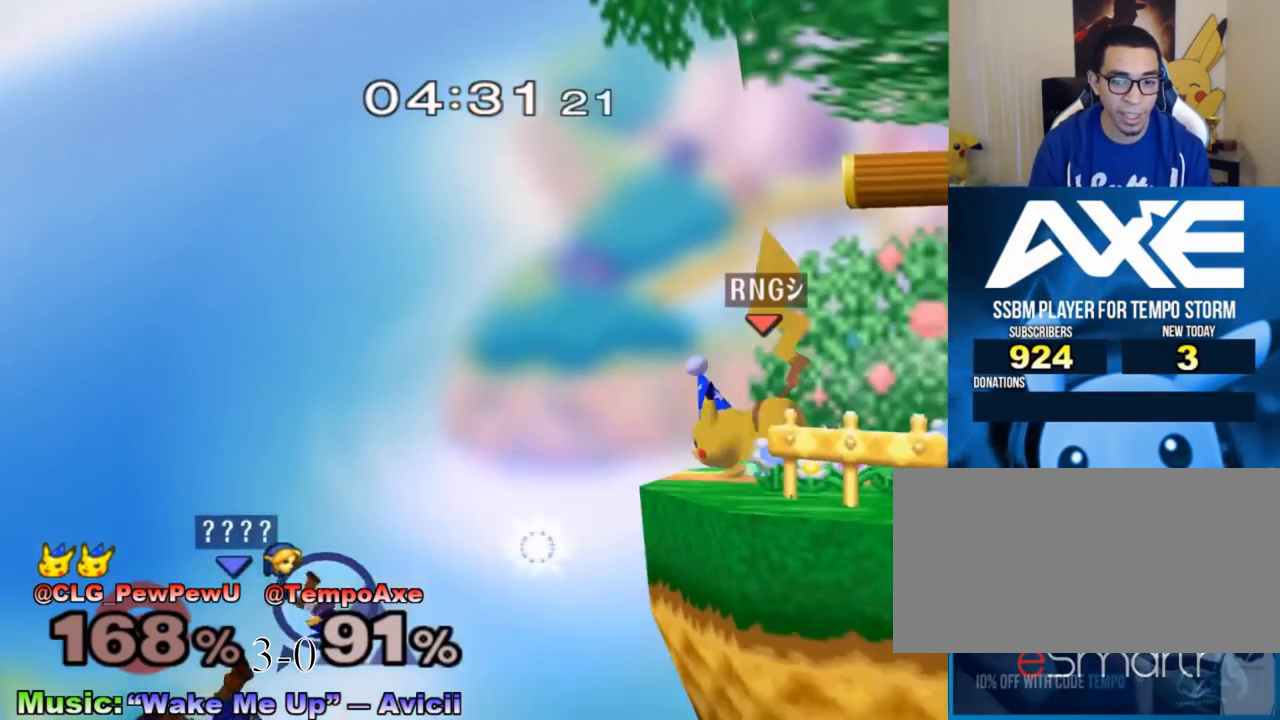
{"buttons": [], "left_stick": "right", "right_stick": "center", "events": [[150, "B", "down"], [150, "left_stick", "up-right"], [317, "left_stick", "right"], [467, "B", "up"]]}
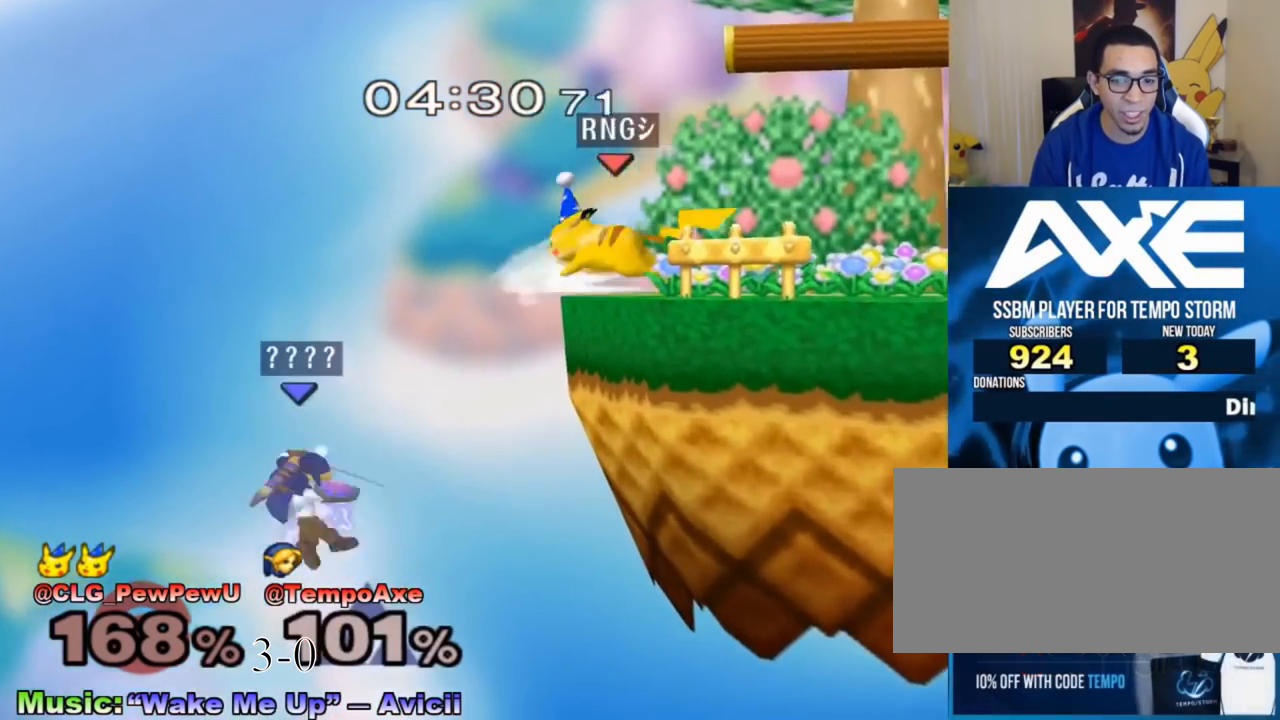
{"buttons": [], "left_stick": "right", "right_stick": "center", "events": [[117, "left_stick", "up-right"], [217, "left_stick", "right"]]}
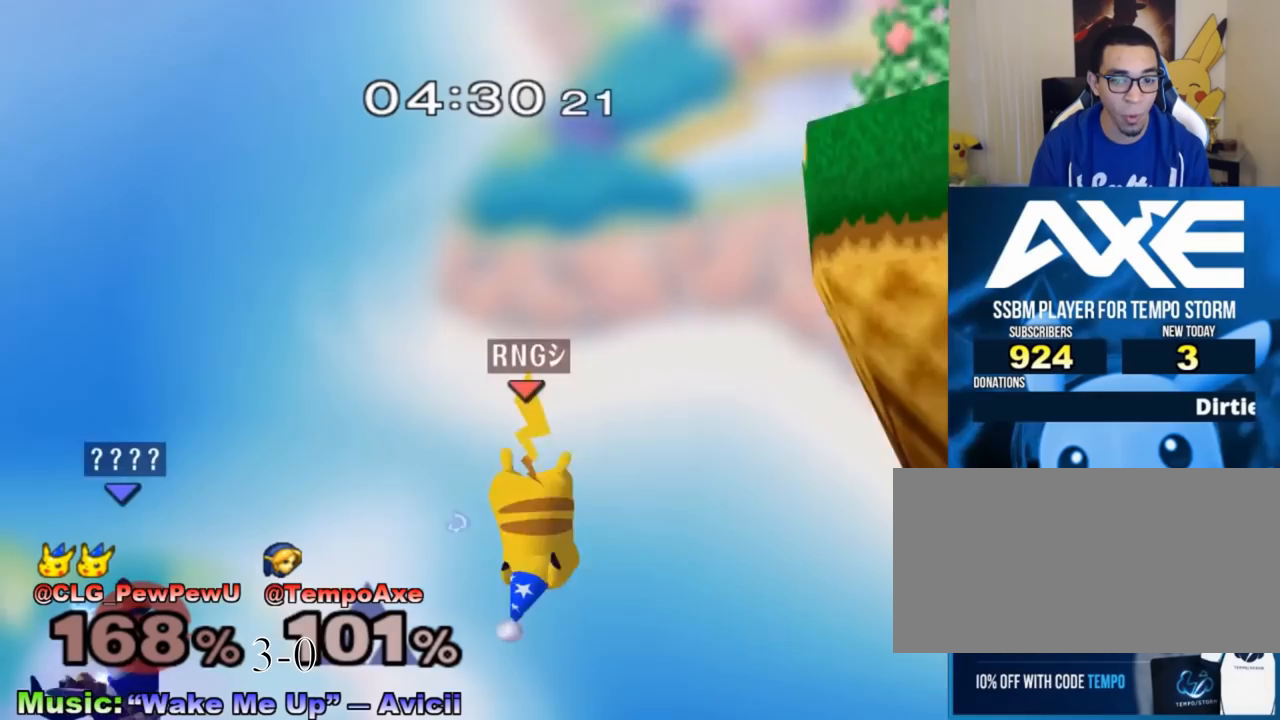
{"buttons": [], "left_stick": "up-right", "right_stick": "center", "events": [[183, "left_stick", "up-right"]]}
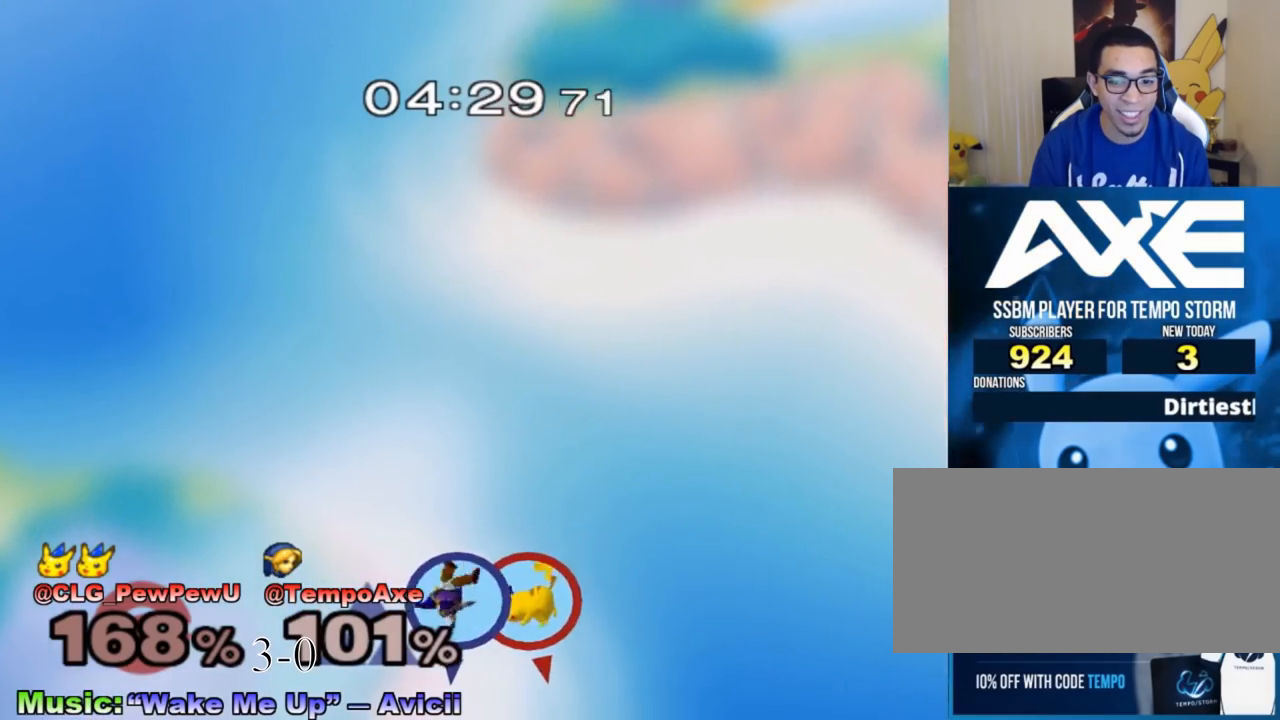
{"buttons": [], "left_stick": "right", "right_stick": "center", "events": [[17, "B", "down"], [183, "left_stick", "right"], [350, "B", "up"]]}
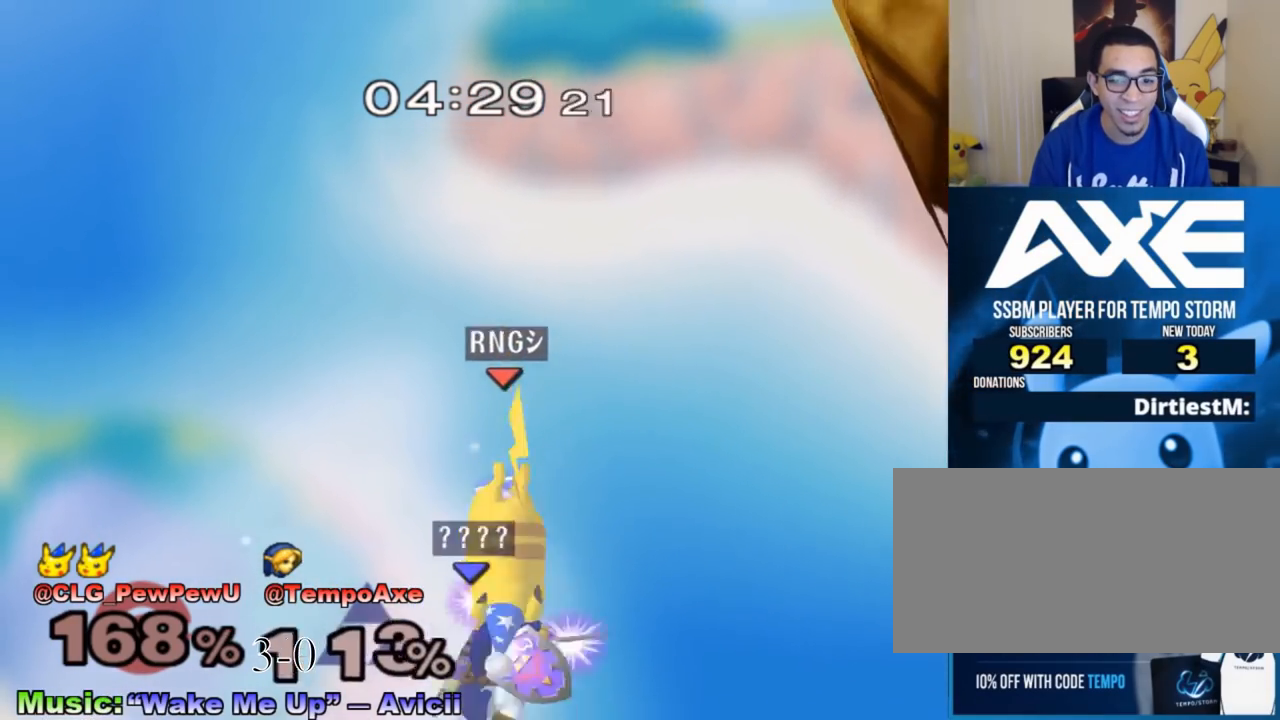
{"buttons": ["R1"], "left_stick": "up-right", "right_stick": "center", "events": [[33, "left_stick", "up-right"], [217, "R1", "down"]]}
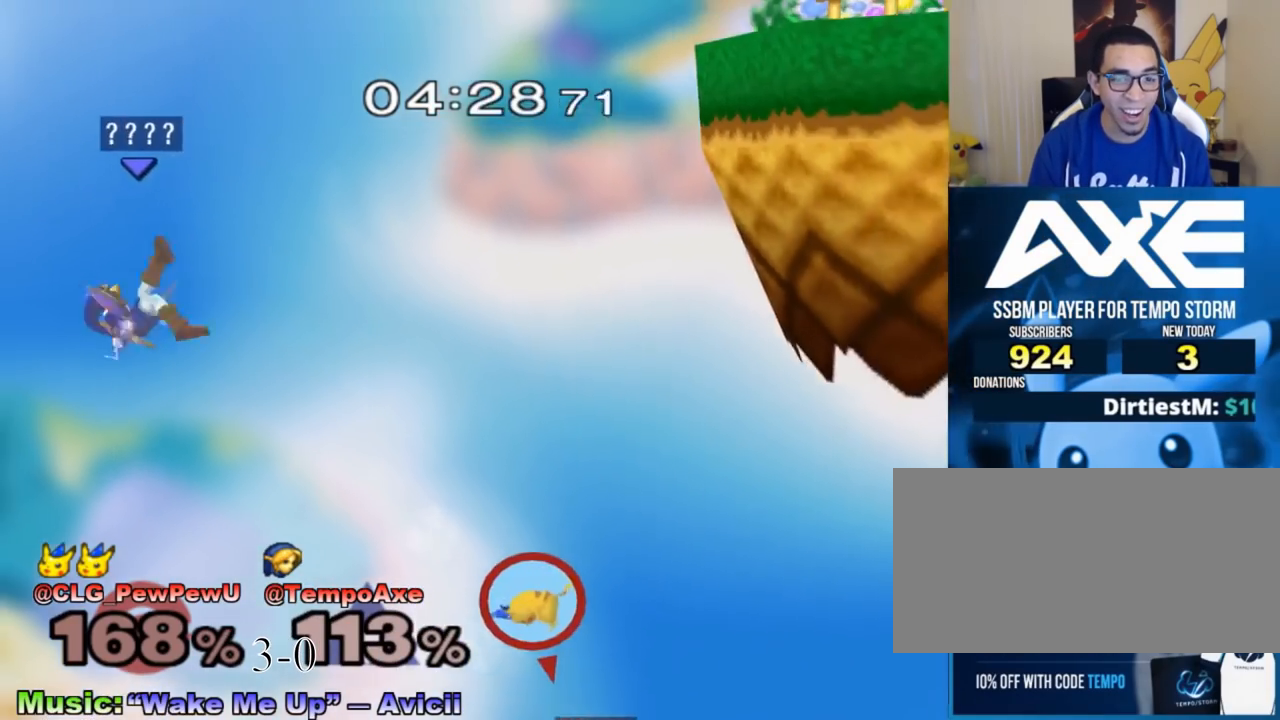
{"buttons": [], "left_stick": "right", "right_stick": "center", "events": [[17, "left_stick", "center"], [50, "R1", "up"], [183, "left_stick", "right"]]}
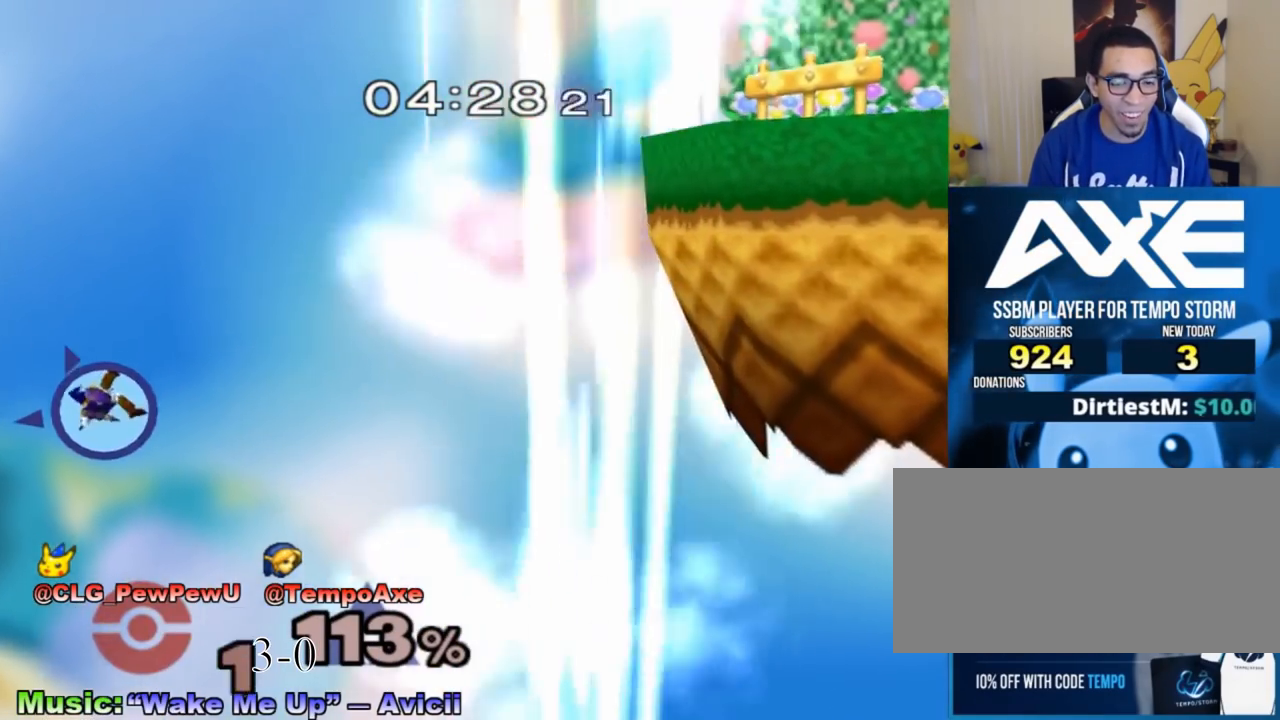
{"buttons": [], "left_stick": "right", "right_stick": "center", "events": []}
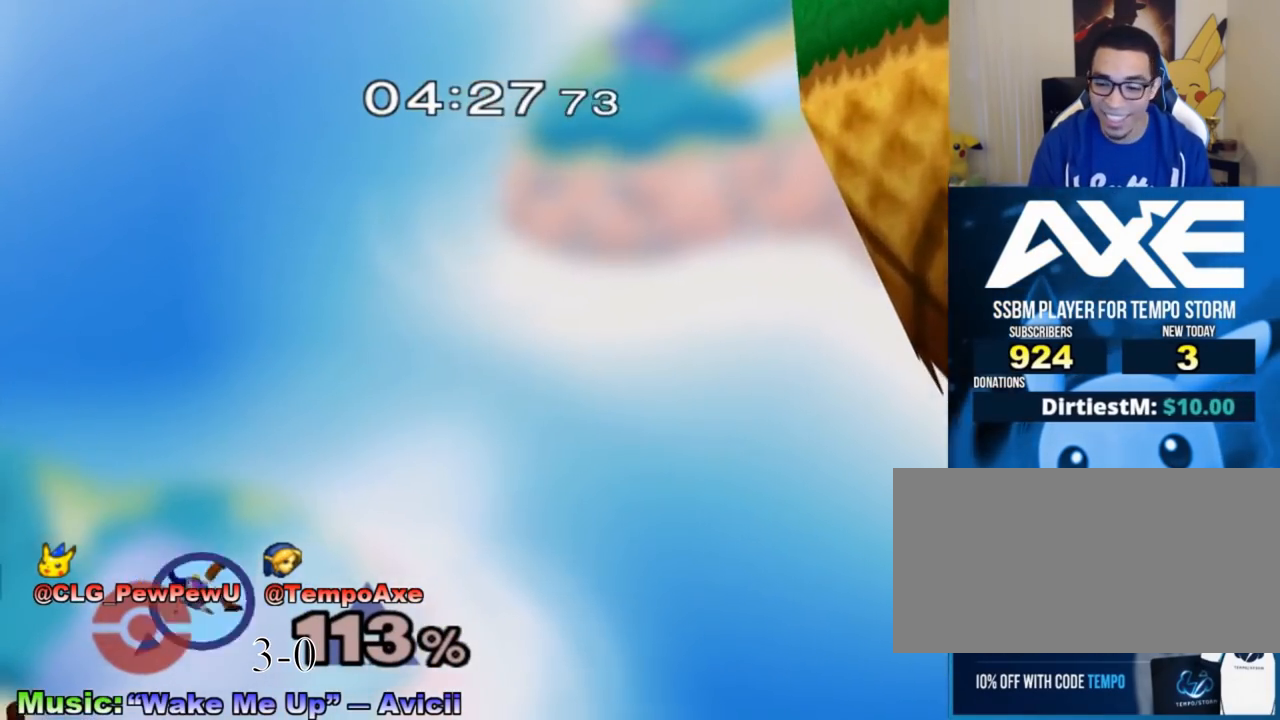
{"buttons": [], "left_stick": "center", "right_stick": "center", "events": [[50, "left_stick", "center"]]}
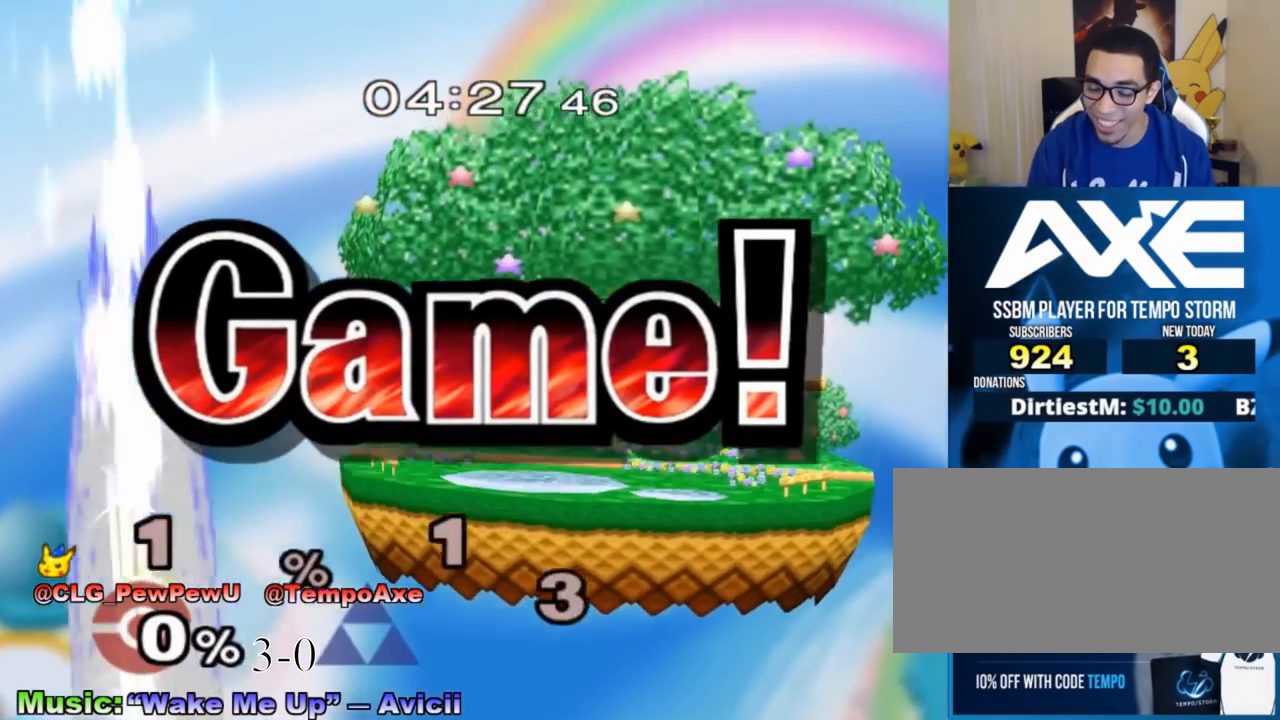
{"buttons": [], "left_stick": "center", "right_stick": "center", "events": []}
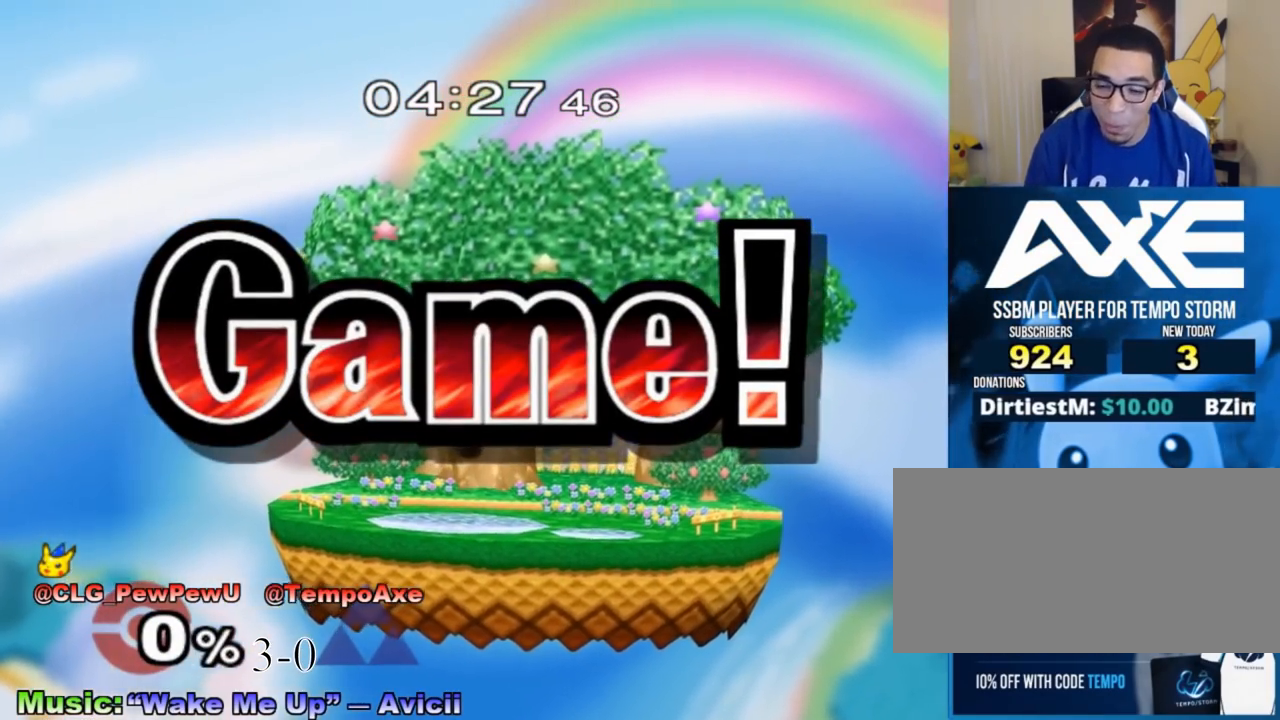
{"buttons": [], "left_stick": "center", "right_stick": "center", "events": []}
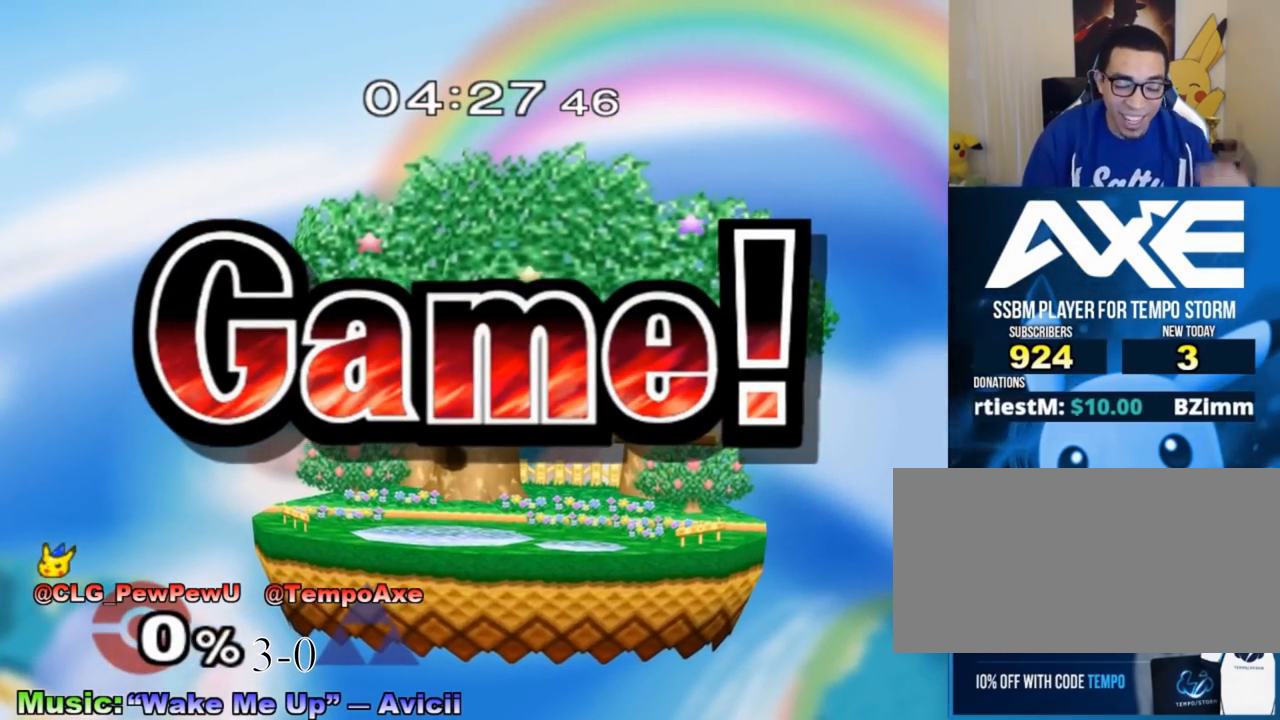
{"buttons": [], "left_stick": "center", "right_stick": "center", "events": []}
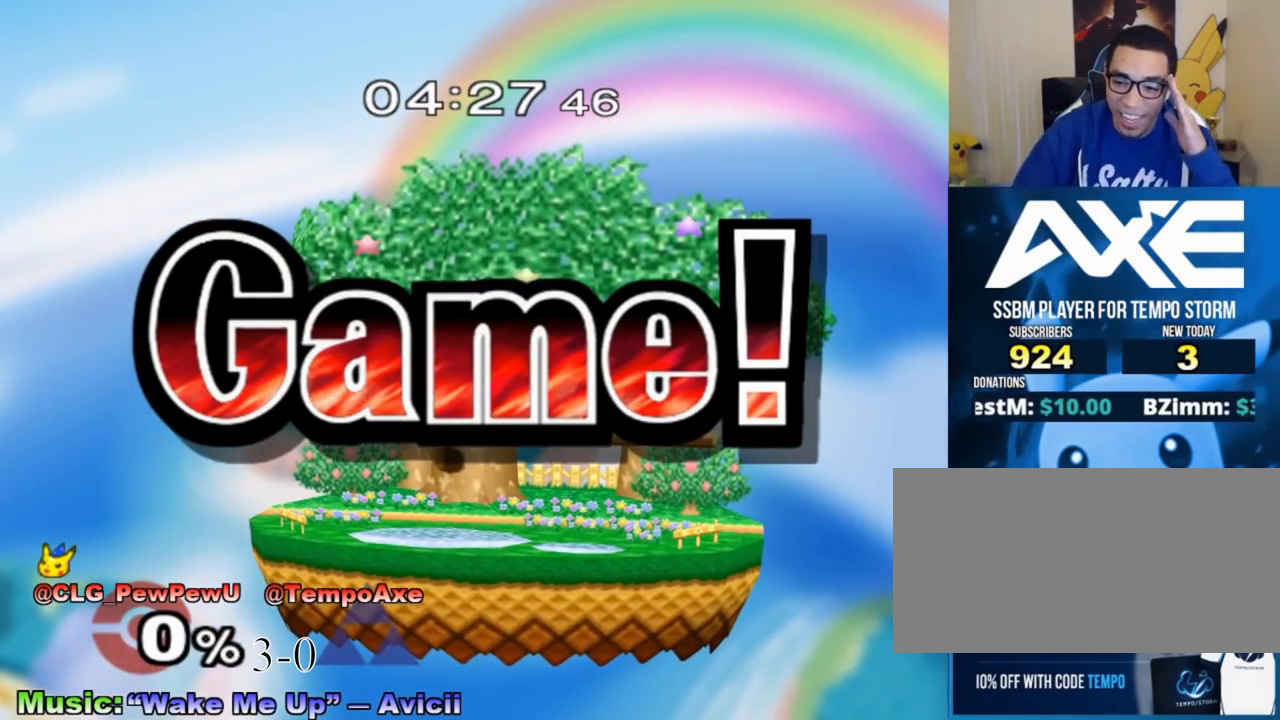
{"buttons": [], "left_stick": "center", "right_stick": "center", "events": []}
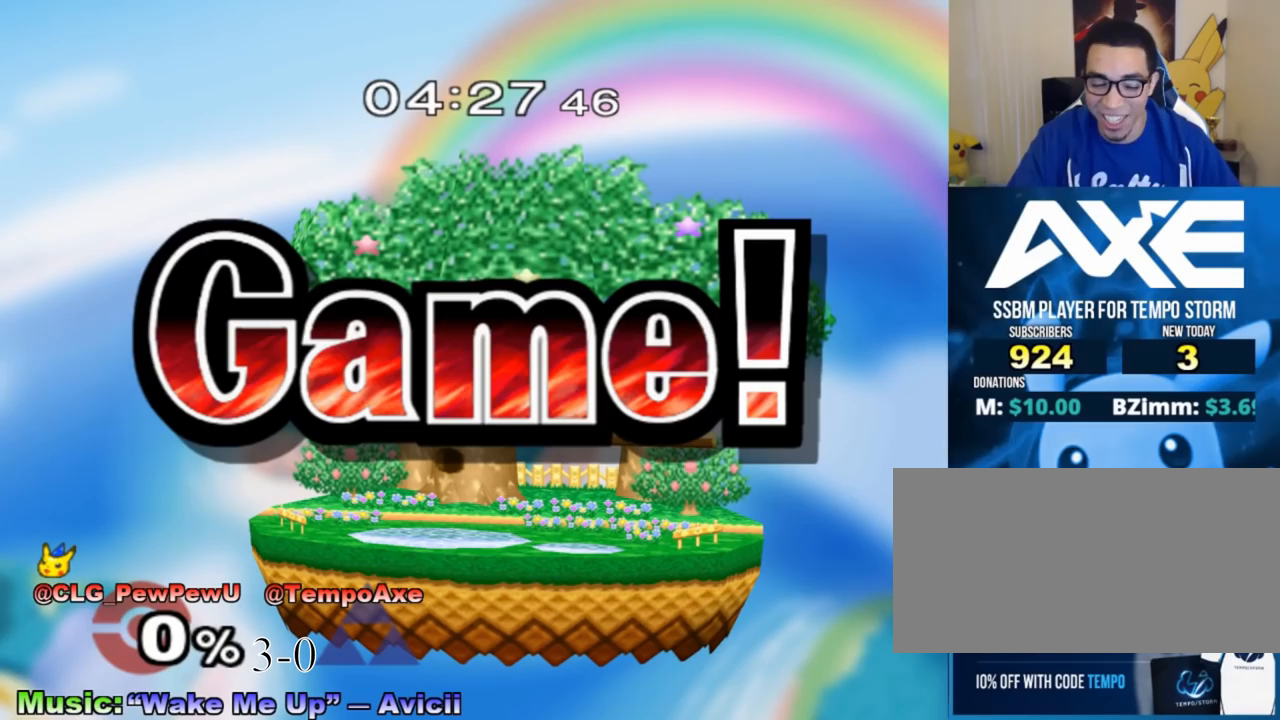
{"buttons": [], "left_stick": "center", "right_stick": "center", "events": []}
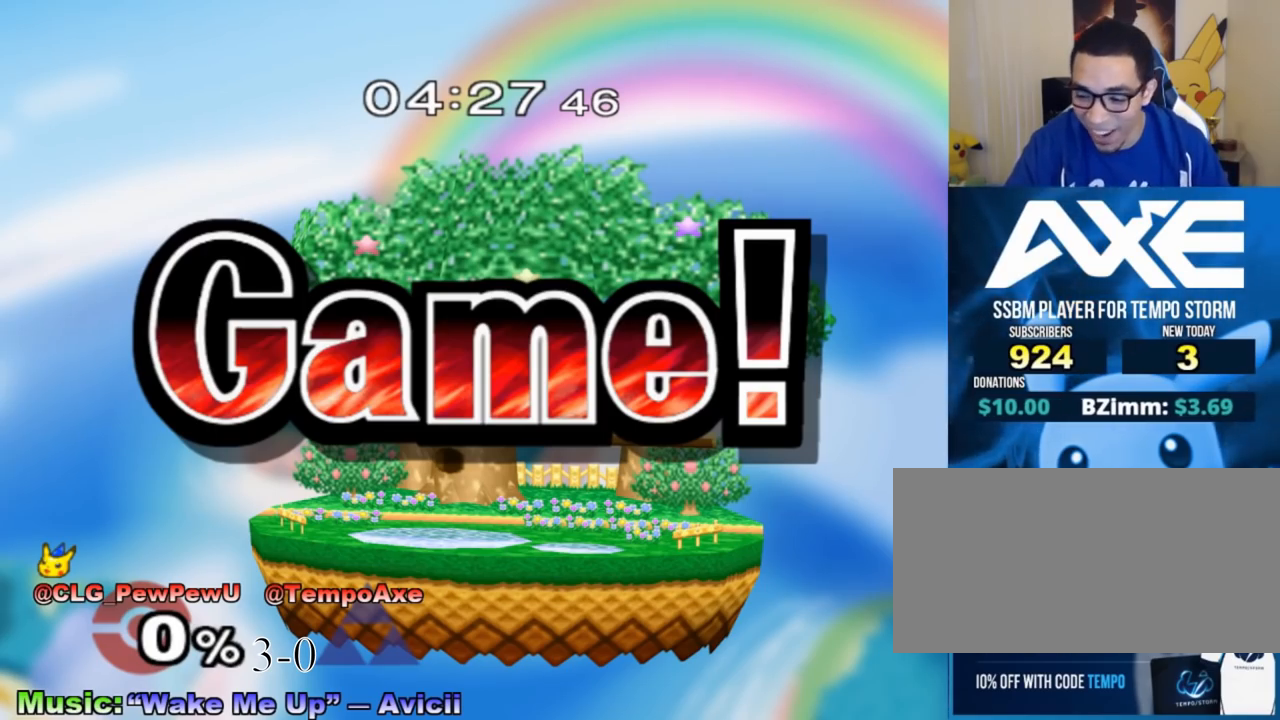
{"buttons": [], "left_stick": "center", "right_stick": "center", "events": []}
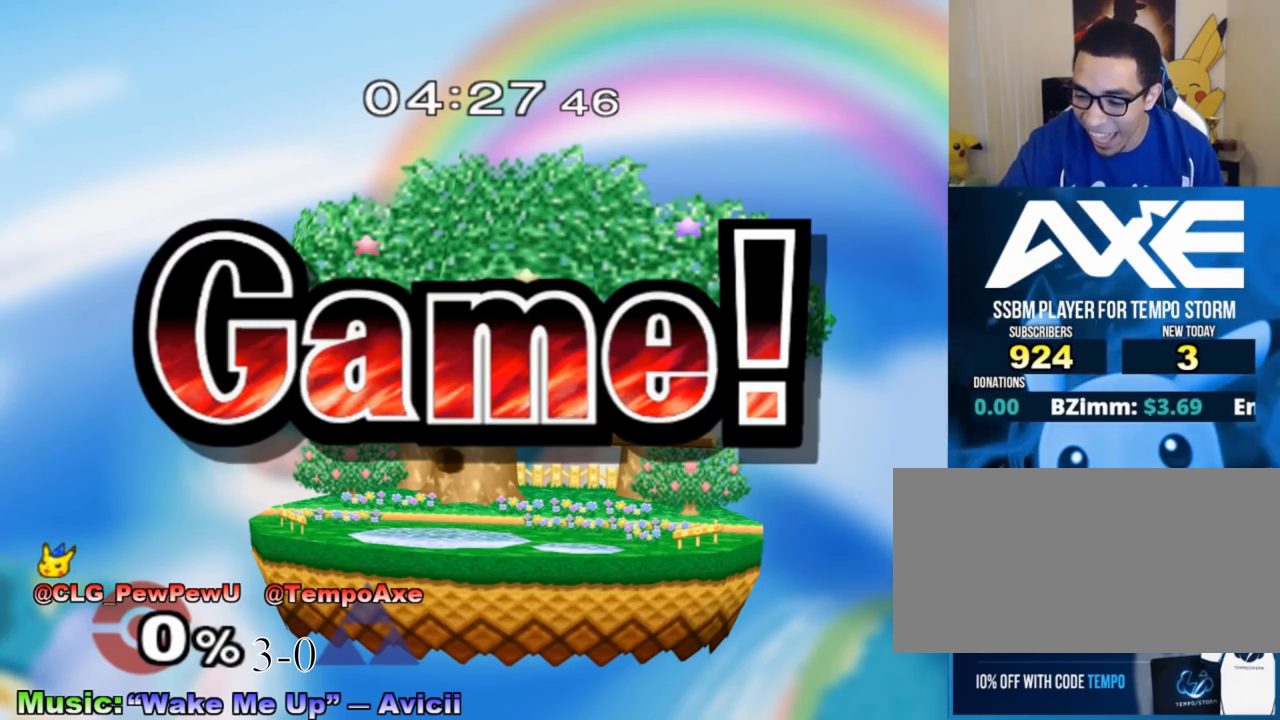
{"buttons": [], "left_stick": "center", "right_stick": "center", "events": []}
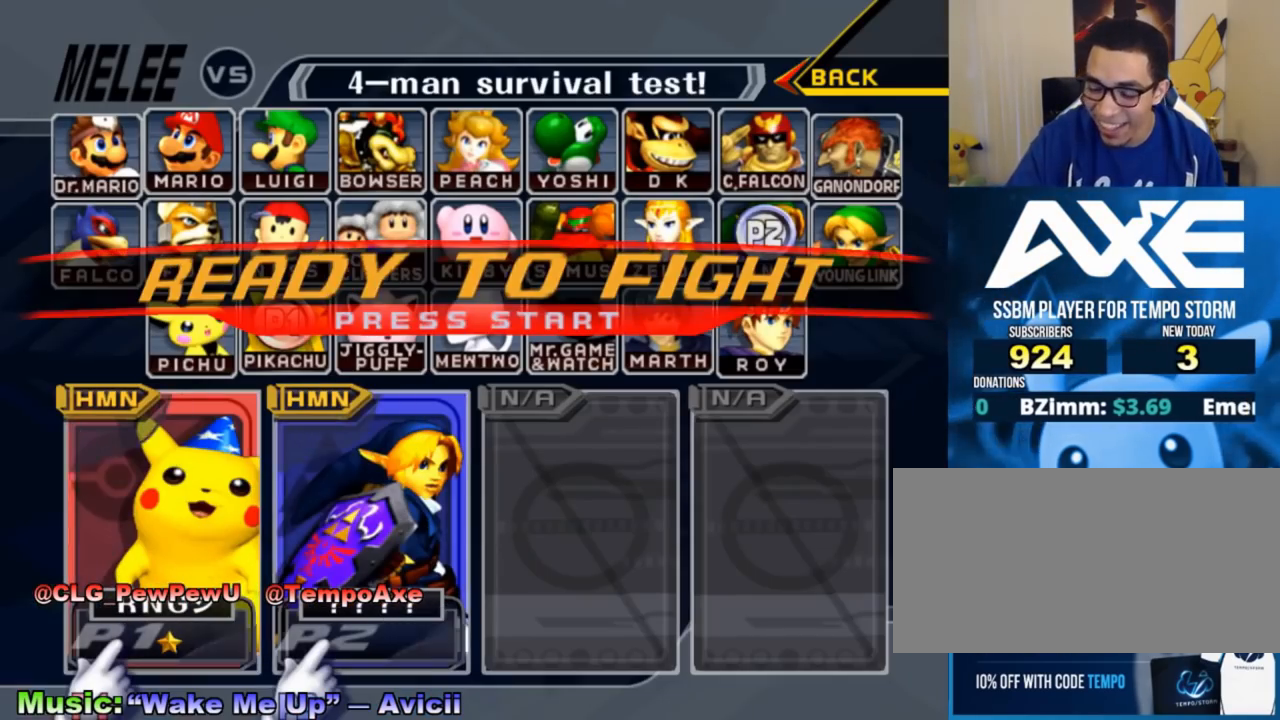
{"buttons": [], "left_stick": "center", "right_stick": "center", "events": []}
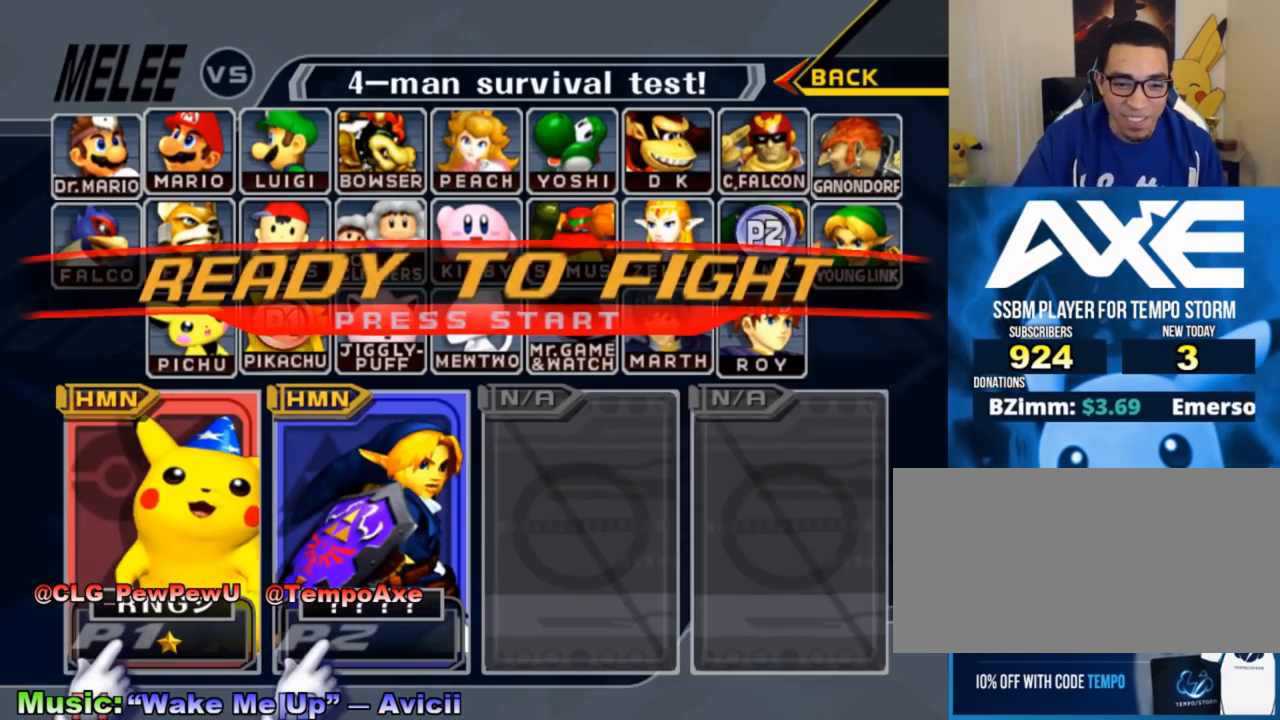
{"buttons": [], "left_stick": "right", "right_stick": "center", "events": [[33, "R1", "down"], [33, "left_stick", "left"], [150, "R1", "up"], [150, "left_stick", "center"], [467, "left_stick", "right"]]}
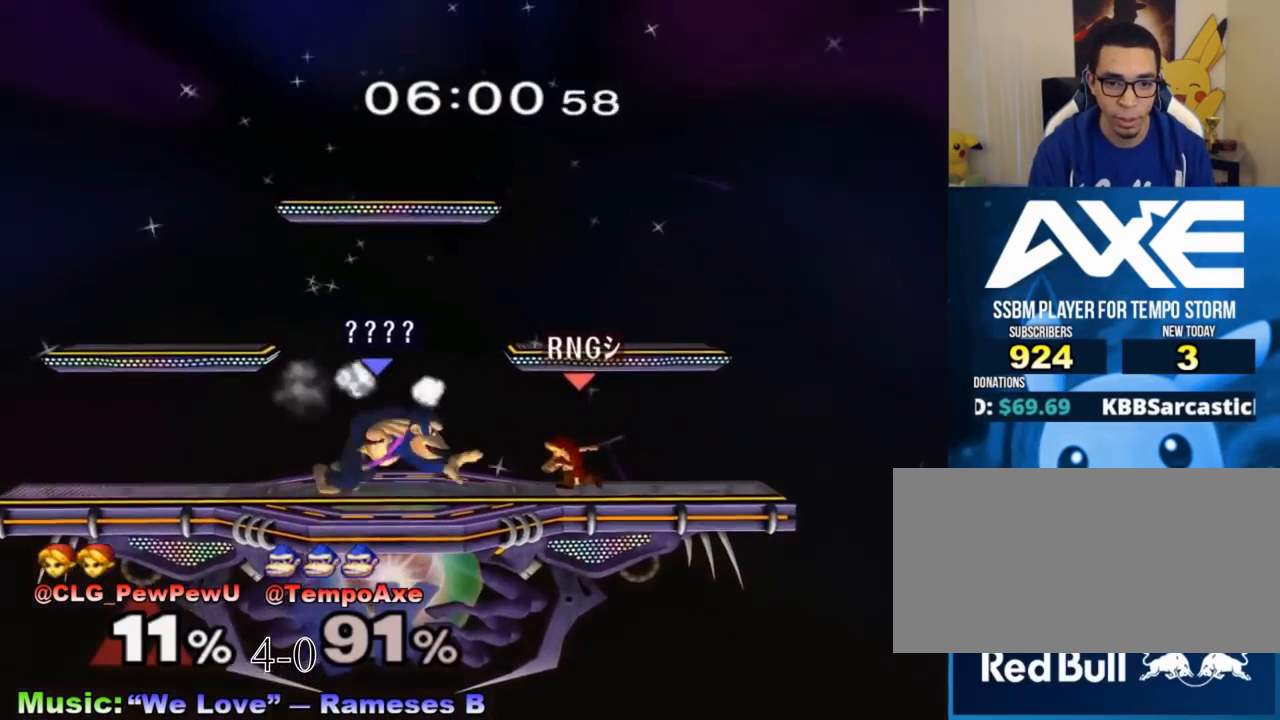
{"buttons": [], "left_stick": "center", "right_stick": "center", "events": [[67, "X", "down"], [150, "left_stick", "center"], [250, "X", "up"], [250, "left_stick", "right"], [367, "left_stick", "center"]]}